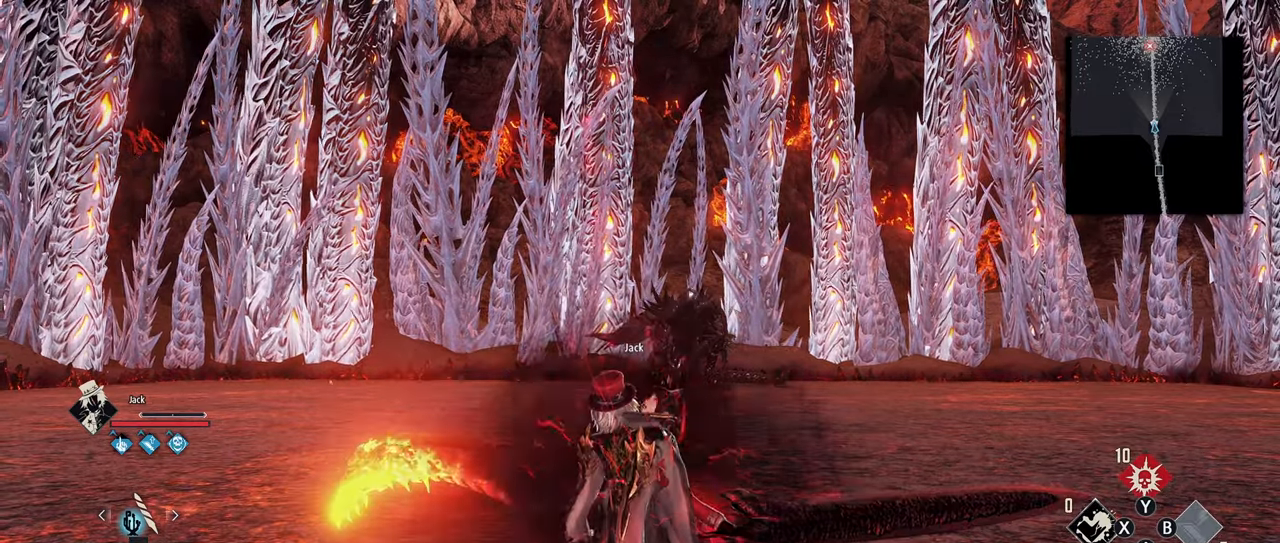
Gameplay with a controller (Xbox layout); each line is a JSON object with the inputs held at the frame after it. "events" lists button and stick changes between this image and that frame as [ms after this image, input, new state], when the widget could be followed in between.
{"buttons": ["R2"], "left_stick": "center", "right_stick": "center", "events": [[16, "X", "up"], [83, "X", "down"], [166, "X", "up"], [233, "X", "down"], [283, "X", "up"], [366, "X", "down"], [433, "X", "up"]]}
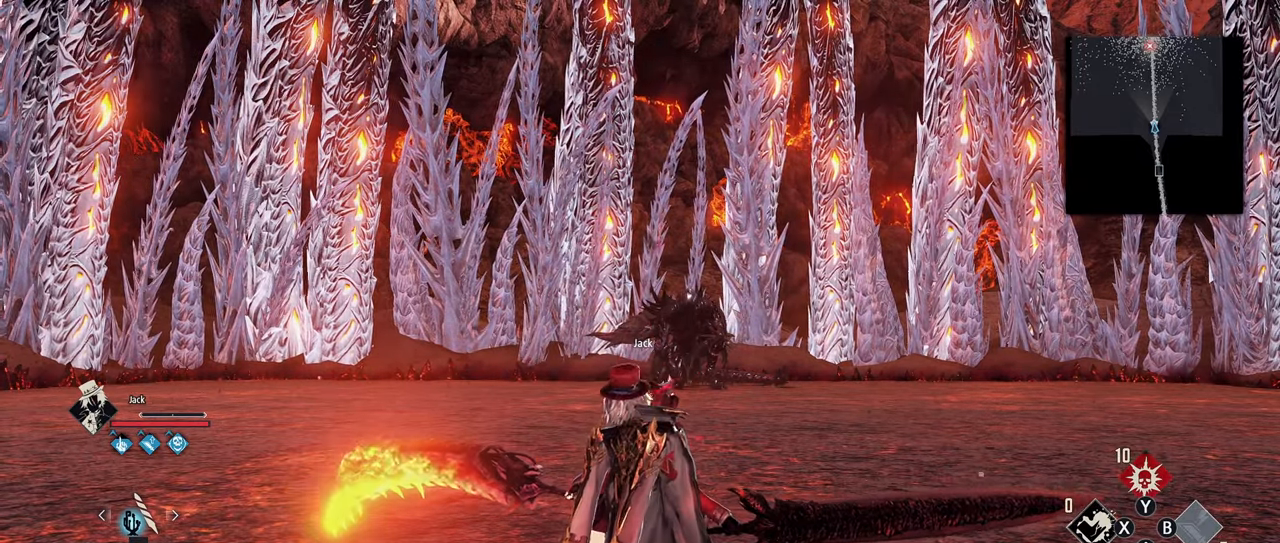
{"buttons": ["R2"], "left_stick": "center", "right_stick": "center", "events": [[16, "X", "down"], [83, "X", "up"], [150, "X", "down"], [233, "X", "up"], [300, "X", "down"], [366, "X", "up"], [433, "X", "down"], [483, "X", "up"]]}
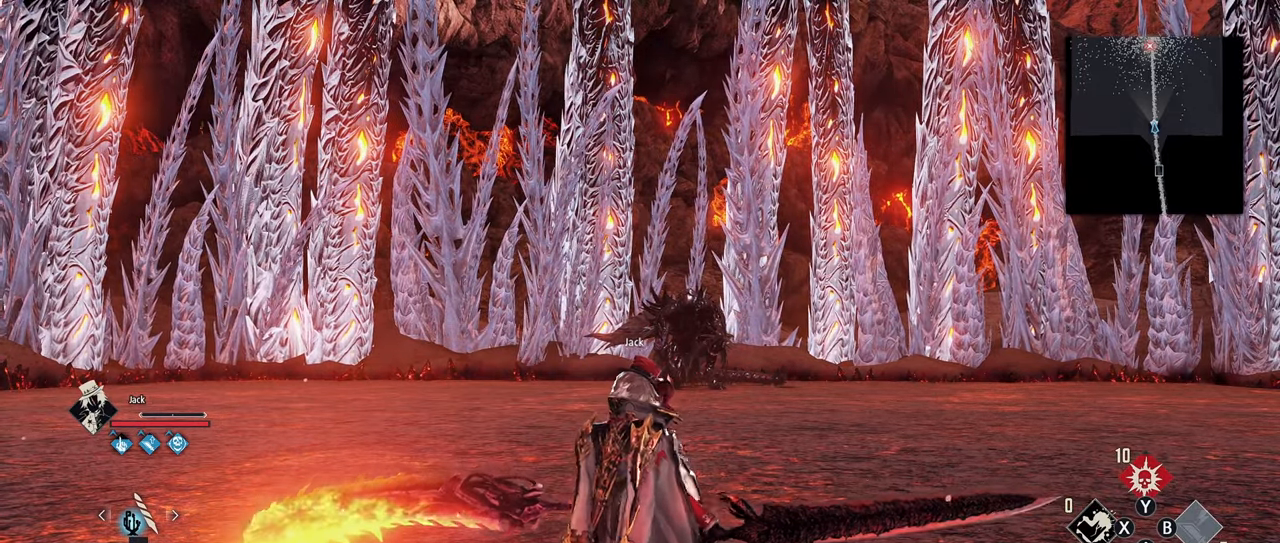
{"buttons": ["R2"], "left_stick": "center", "right_stick": "center", "events": [[33, "X", "down"], [66, "X", "up"], [166, "X", "down"], [233, "X", "up"], [300, "X", "down"], [350, "X", "up"], [450, "X", "down"], [500, "X", "up"]]}
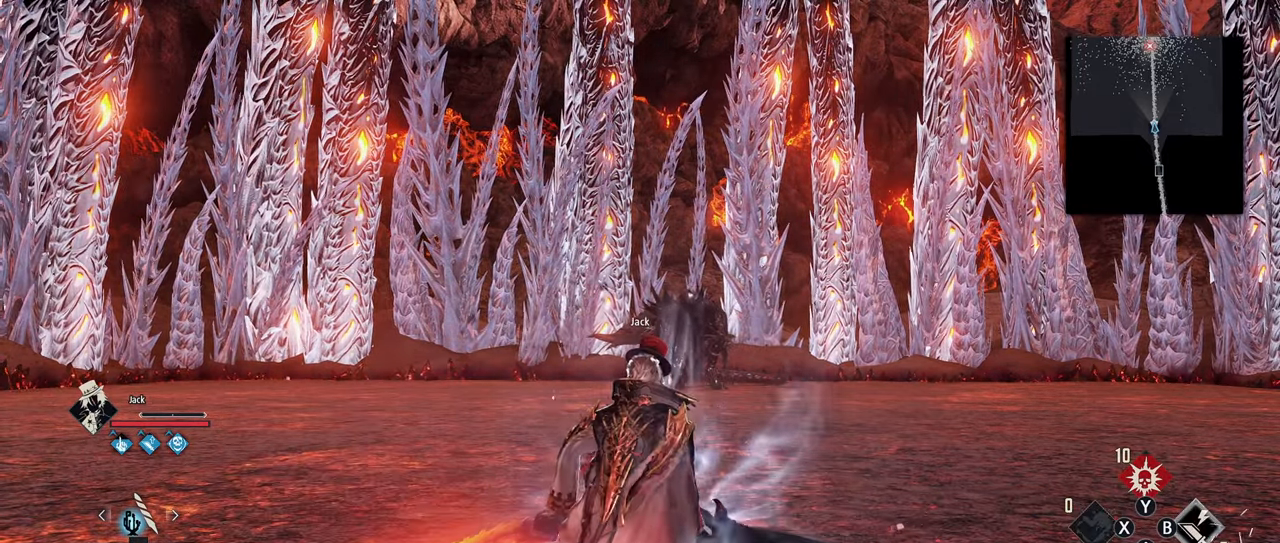
{"buttons": [], "left_stick": "center", "right_stick": "center", "events": [[183, "R2", "up"]]}
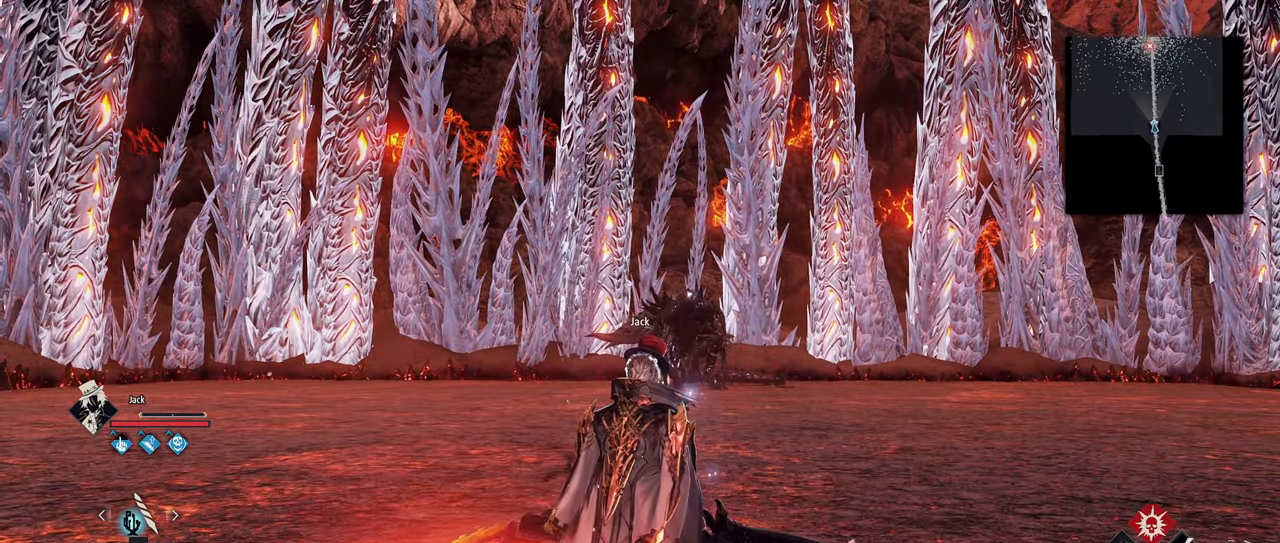
{"buttons": ["R2"], "left_stick": "center", "right_stick": "center", "events": [[333, "R2", "down"]]}
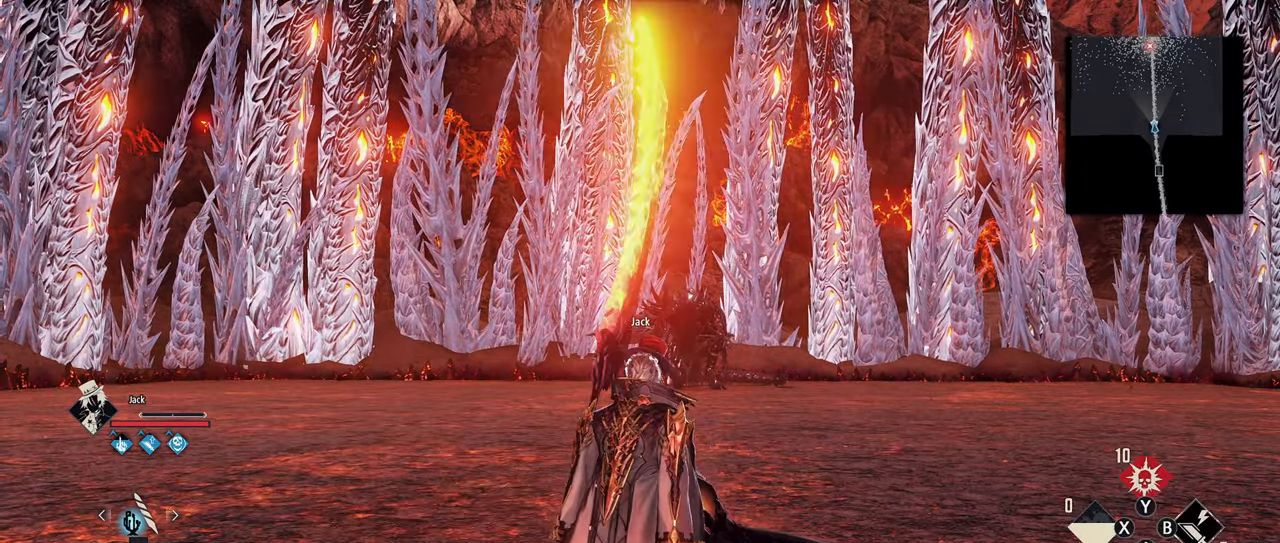
{"buttons": ["R2"], "left_stick": "center", "right_stick": "center", "events": [[216, "B", "down"], [300, "B", "up"]]}
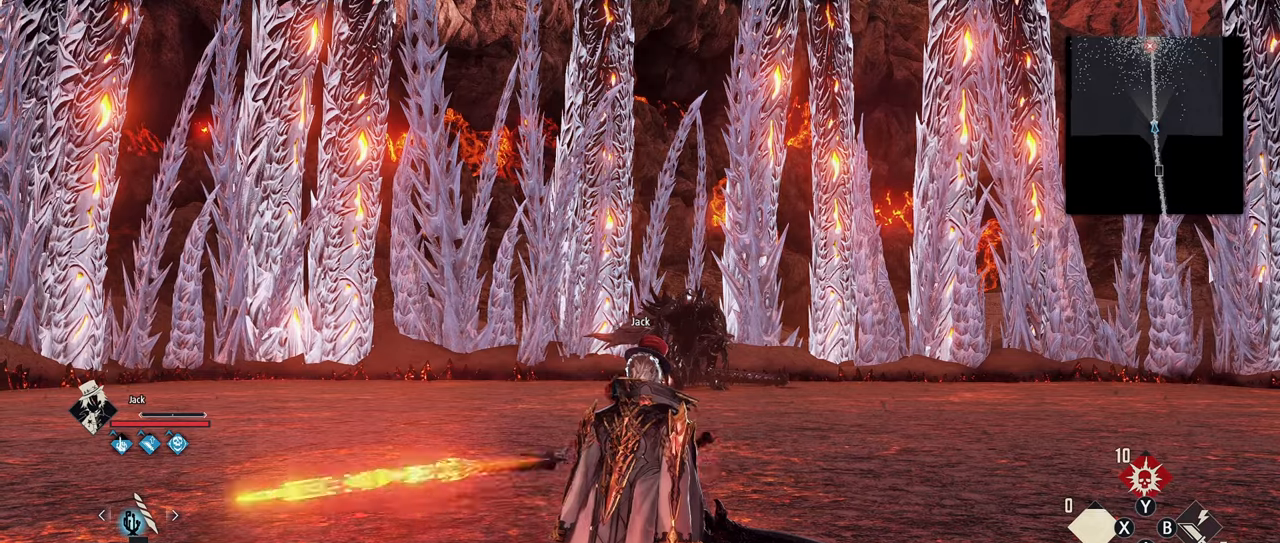
{"buttons": ["X", "R2"], "left_stick": "center", "right_stick": "center", "events": [[100, "X", "down"], [150, "X", "up"], [233, "X", "down"], [300, "X", "up"], [367, "X", "down"], [417, "X", "up"], [500, "X", "down"]]}
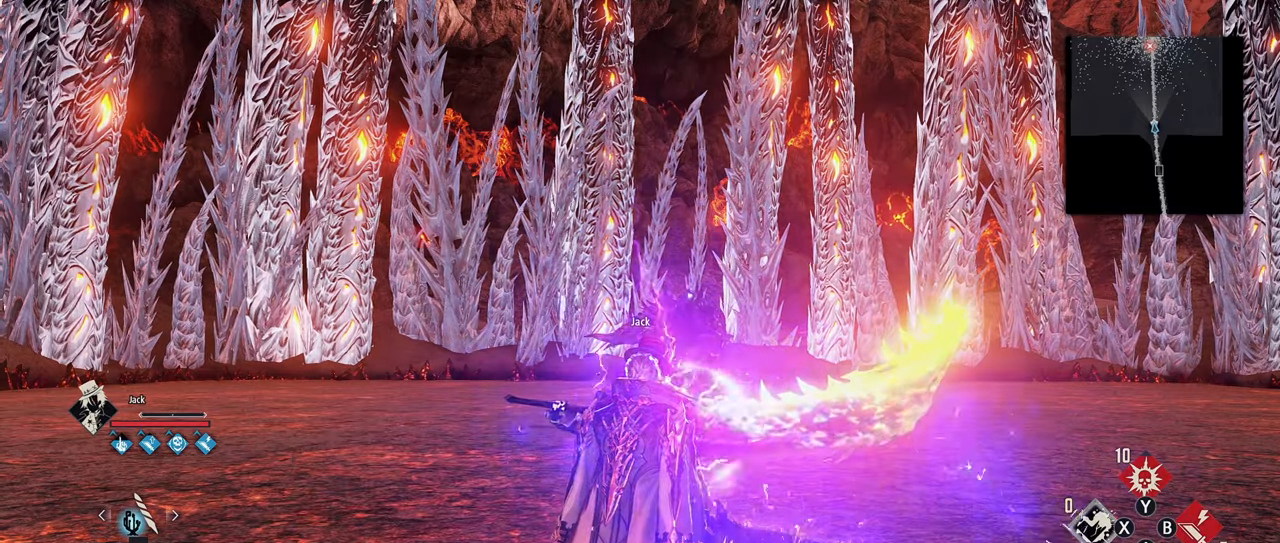
{"buttons": ["R2"], "left_stick": "center", "right_stick": "center", "events": [[67, "X", "up"], [133, "X", "down"], [200, "X", "up"], [267, "X", "down"], [333, "X", "up"], [400, "X", "down"], [450, "X", "up"]]}
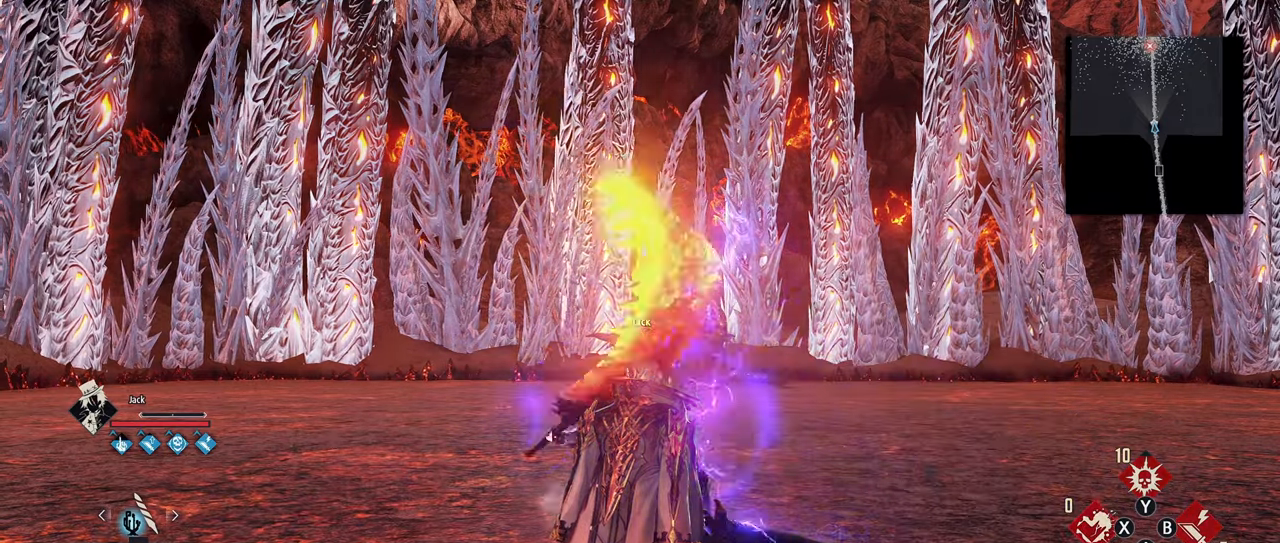
{"buttons": [], "left_stick": "center", "right_stick": "center", "events": [[33, "X", "down"], [67, "X", "up"], [150, "X", "down"], [200, "X", "up"], [250, "R2", "up"], [383, "START", "down"], [450, "START", "up"]]}
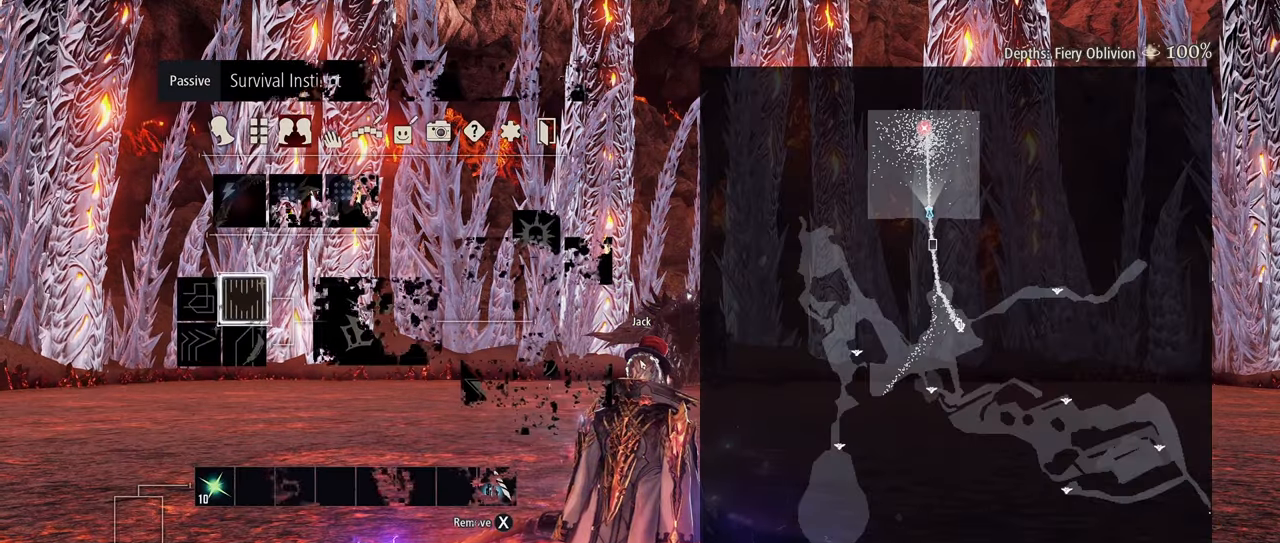
{"buttons": [], "left_stick": "center", "right_stick": "center", "events": [[67, "DPAD_RIGHT", "down"], [133, "DPAD_RIGHT", "up"], [200, "DPAD_RIGHT", "down"], [283, "DPAD_RIGHT", "up"]]}
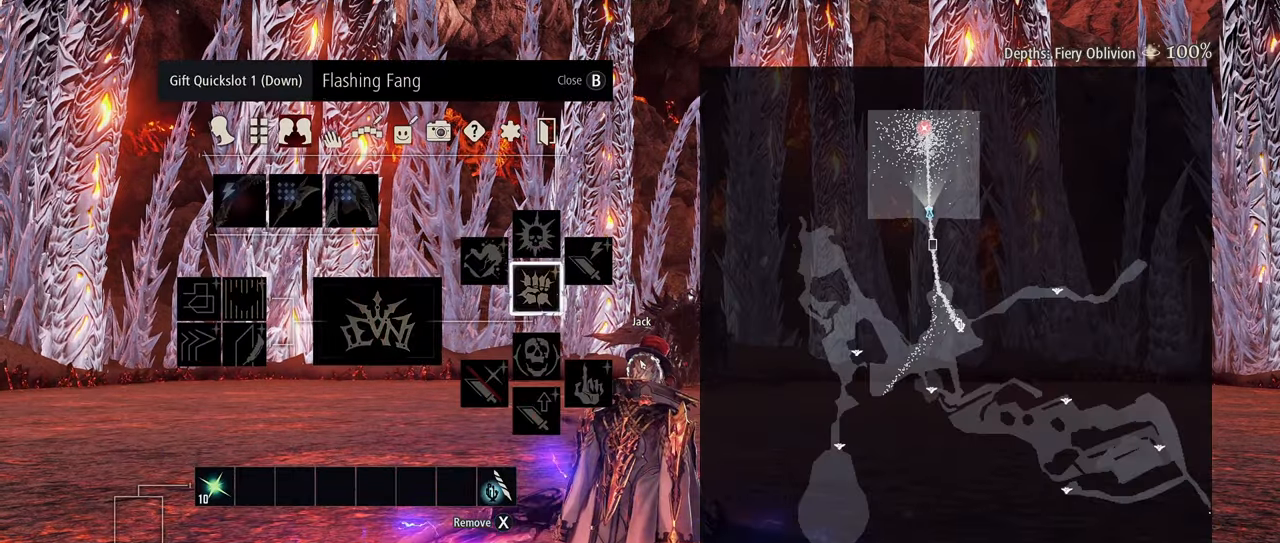
{"buttons": ["A"], "left_stick": "center", "right_stick": "center", "events": [[50, "DPAD_LEFT", "down"], [133, "DPAD_LEFT", "up"], [333, "A", "down"], [367, "A", "up"], [450, "A", "down"]]}
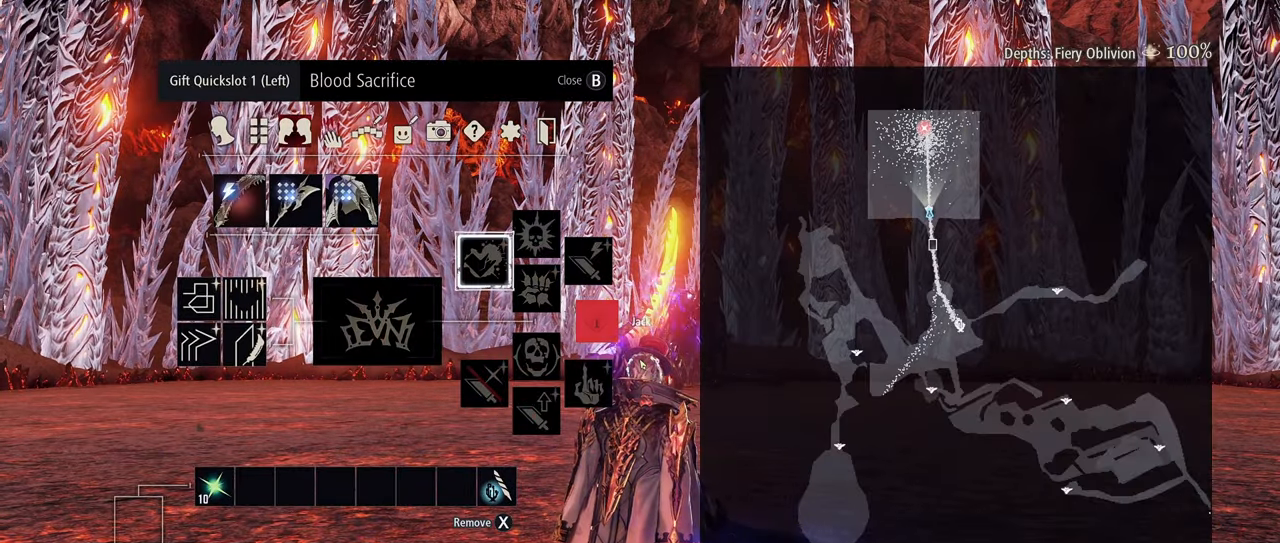
{"buttons": [], "left_stick": "center", "right_stick": "center", "events": [[33, "A", "up"], [117, "A", "down"], [167, "A", "up"]]}
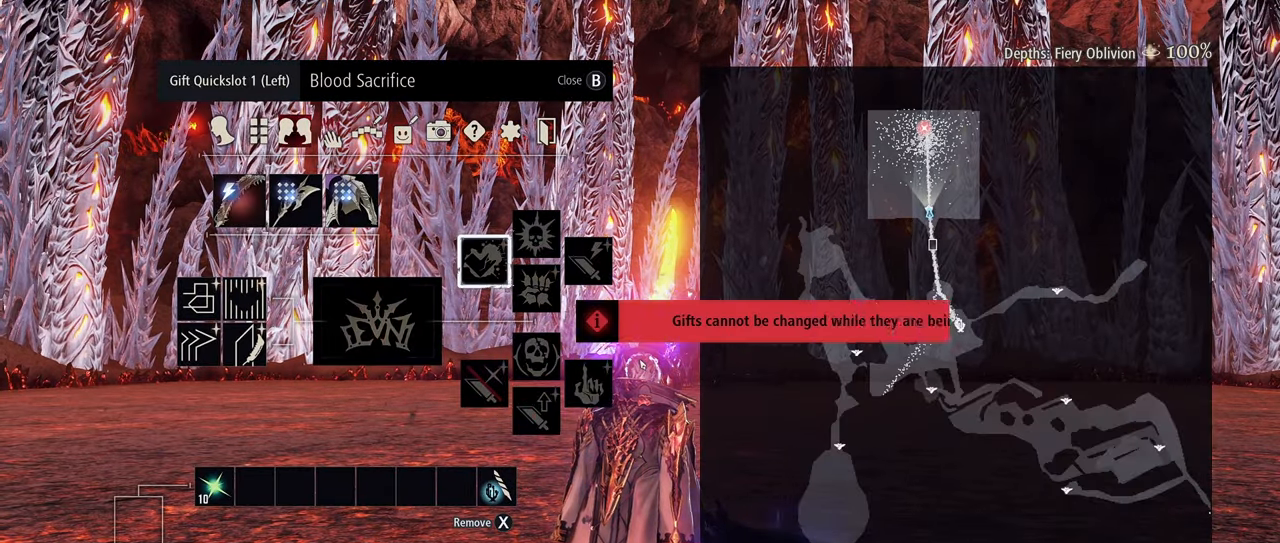
{"buttons": [], "left_stick": "center", "right_stick": "center", "events": [[83, "A", "down"], [183, "A", "up"], [317, "A", "down"], [383, "A", "up"]]}
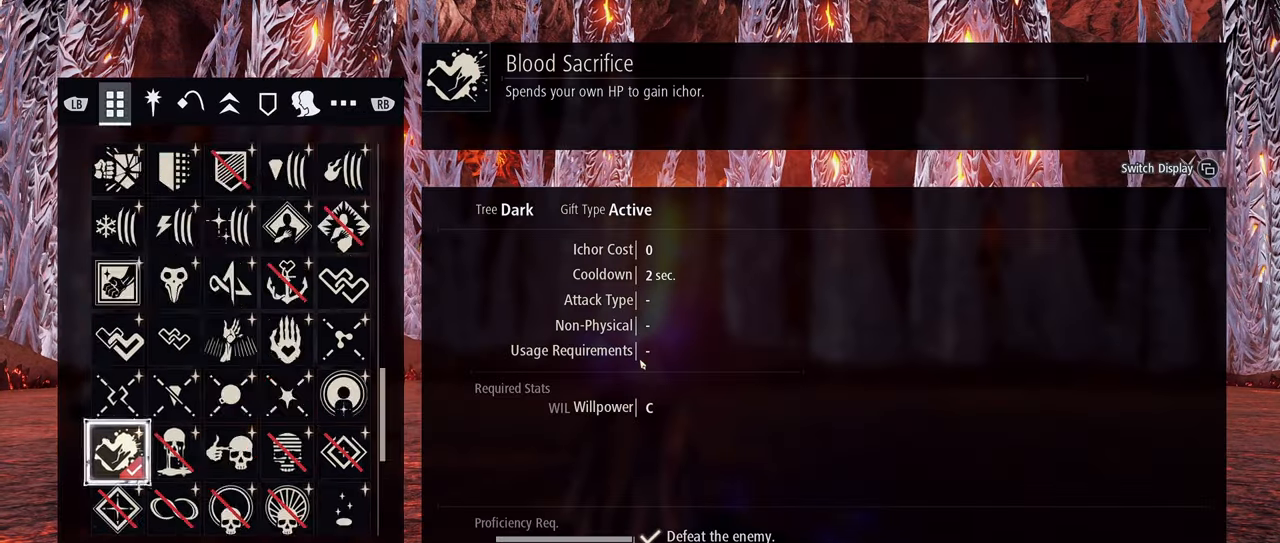
{"buttons": [], "left_stick": "center", "right_stick": "center", "events": [[50, "L1", "down"], [150, "L1", "up"], [267, "DPAD_UP", "down"], [333, "DPAD_UP", "up"], [400, "DPAD_UP", "down"], [483, "DPAD_UP", "up"]]}
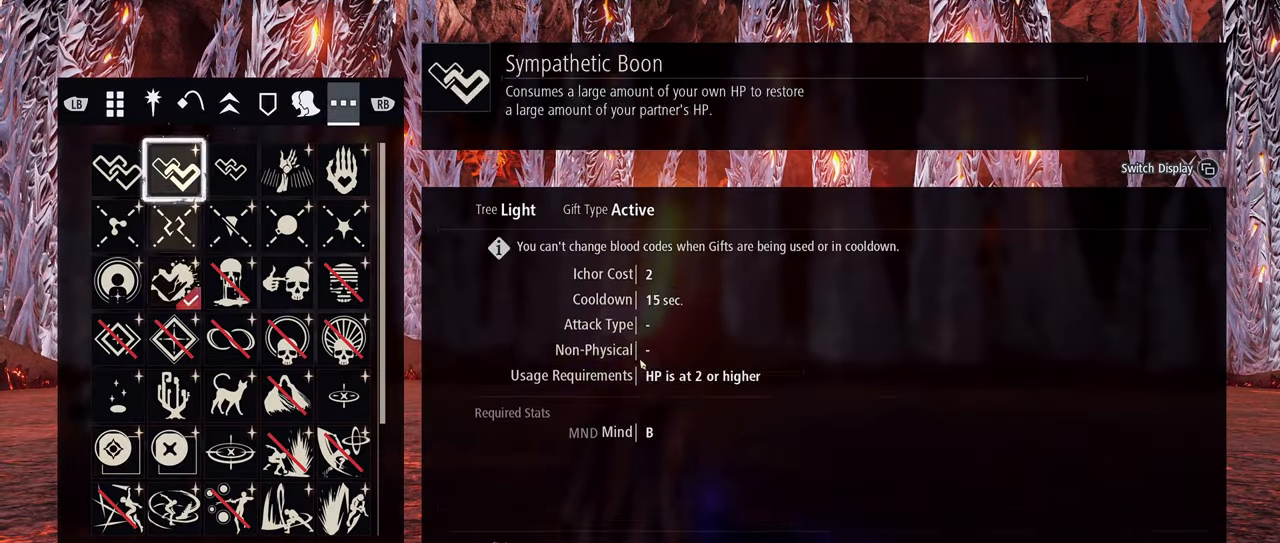
{"buttons": [], "left_stick": "center", "right_stick": "center", "events": [[33, "DPAD_UP", "down"], [117, "DPAD_UP", "up"], [267, "DPAD_LEFT", "down"], [350, "DPAD_LEFT", "up"], [400, "A", "down"], [467, "A", "up"]]}
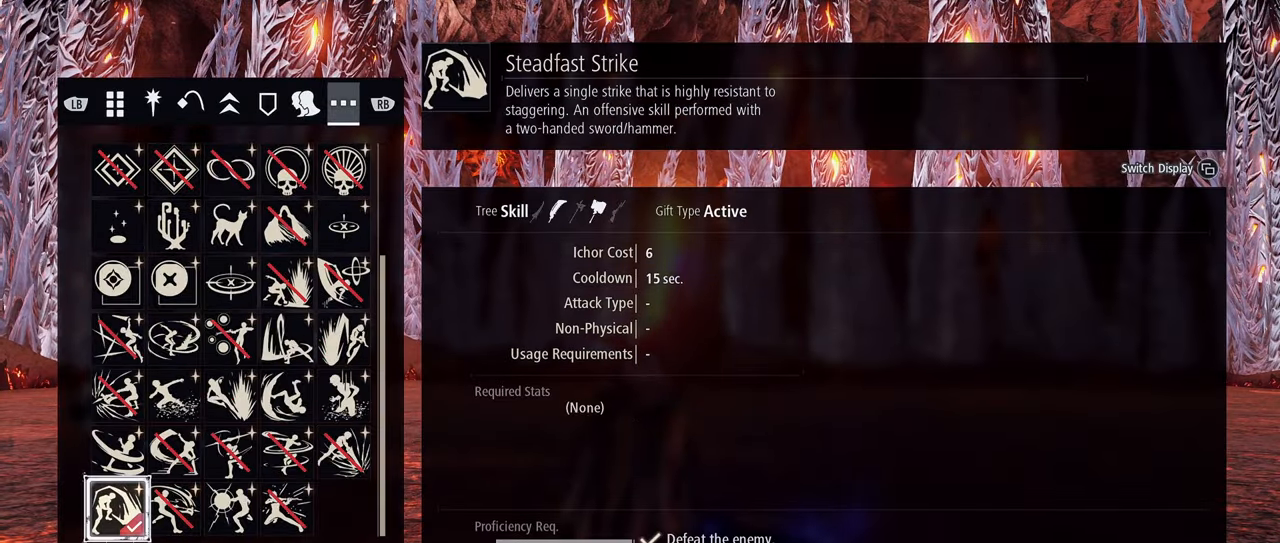
{"buttons": ["L1"], "left_stick": "up", "right_stick": "center", "events": [[67, "B", "down"], [117, "B", "up"], [167, "B", "down"], [233, "B", "up"], [233, "left_stick", "up"], [300, "L1", "down"]]}
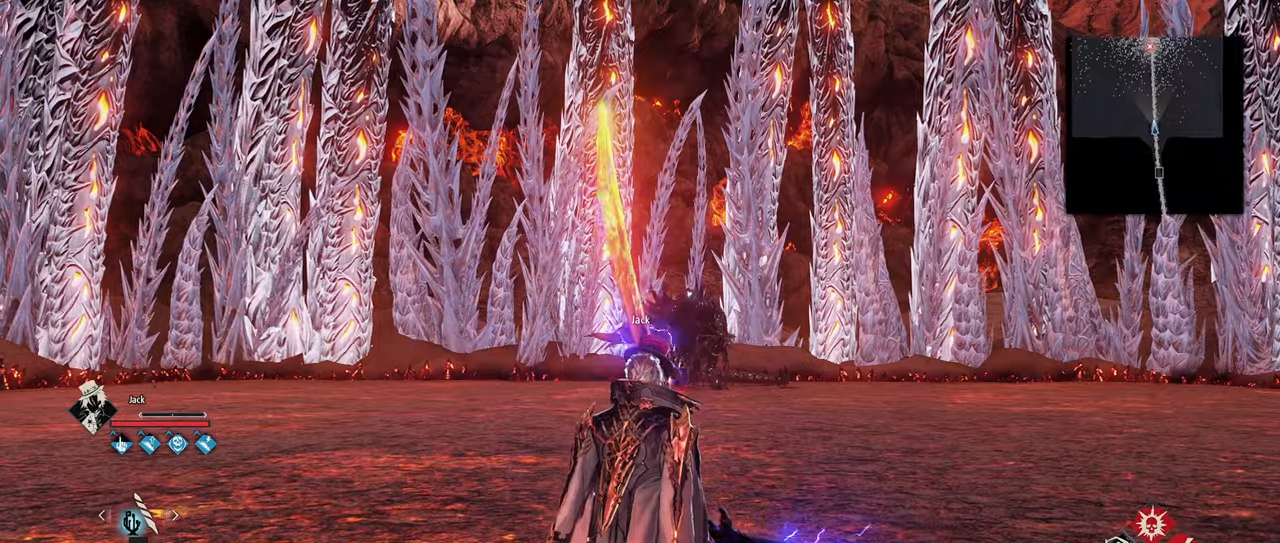
{"buttons": ["L1", "R1"], "left_stick": "up", "right_stick": "center", "events": [[134, "R3", "down"], [217, "R3", "up"], [317, "R1", "down"], [434, "R1", "up"], [500, "R1", "down"]]}
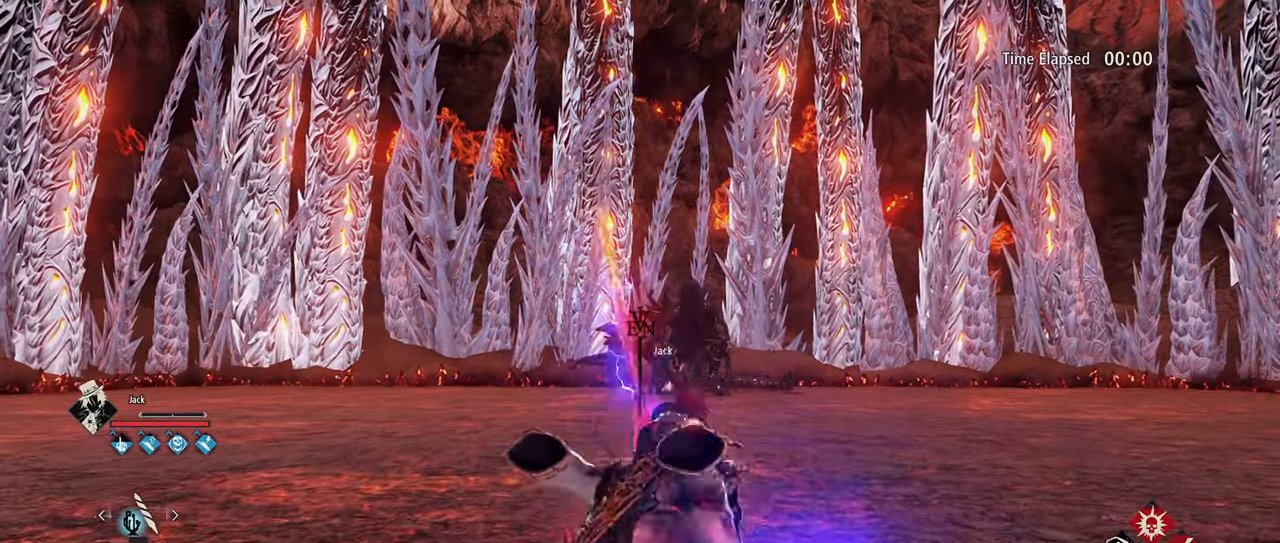
{"buttons": [], "left_stick": "up", "right_stick": "center", "events": [[67, "R1", "up"], [117, "R1", "down"], [200, "R1", "up"], [300, "L1", "up"], [334, "R3", "down"], [400, "R3", "up"]]}
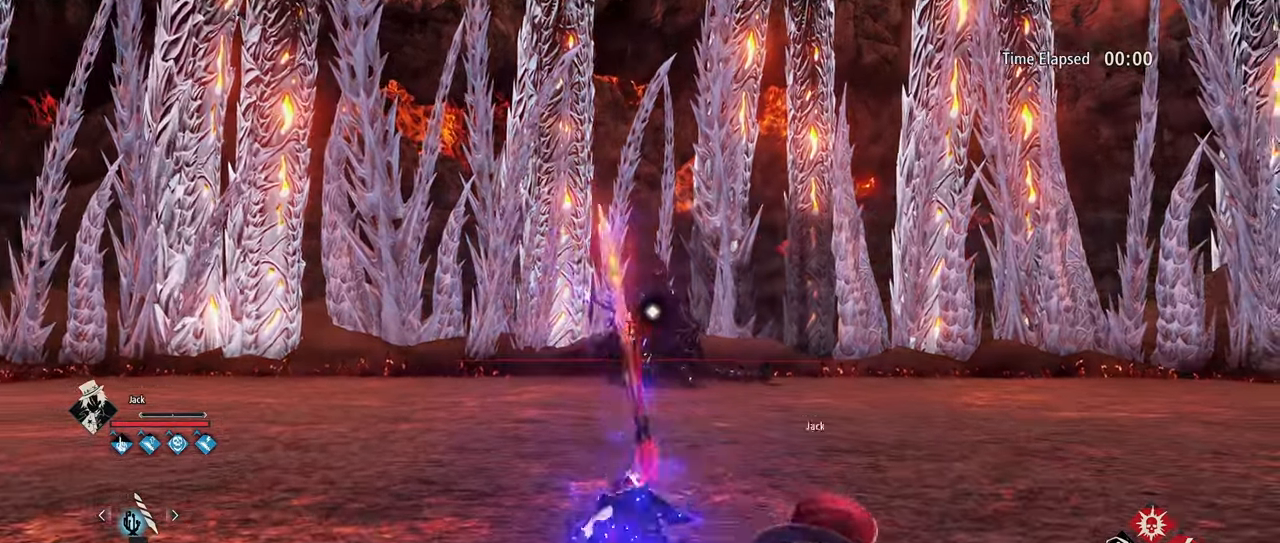
{"buttons": ["R1"], "left_stick": "up", "right_stick": "center", "events": [[34, "R1", "down"], [150, "R1", "up"], [200, "R1", "down"], [284, "R1", "up"], [350, "R1", "down"], [400, "R1", "up"], [467, "R1", "down"]]}
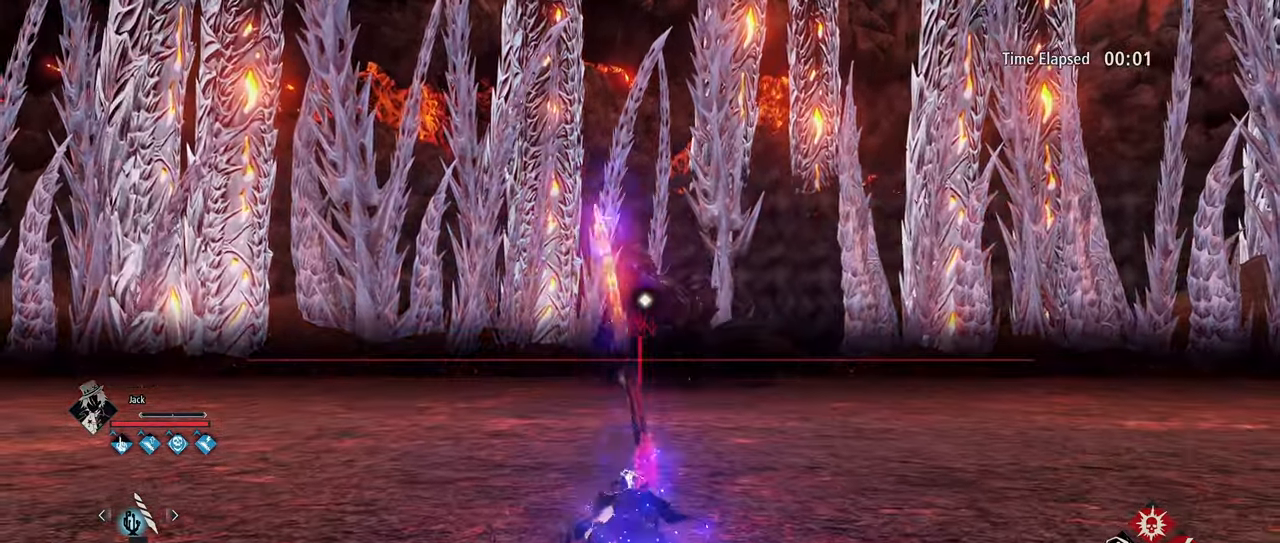
{"buttons": ["R1"], "left_stick": "up", "right_stick": "center", "events": [[34, "R1", "up"], [84, "R1", "down"], [167, "R1", "up"], [217, "R1", "down"], [284, "R1", "up"], [350, "R1", "down"], [417, "R1", "up"], [500, "R1", "down"]]}
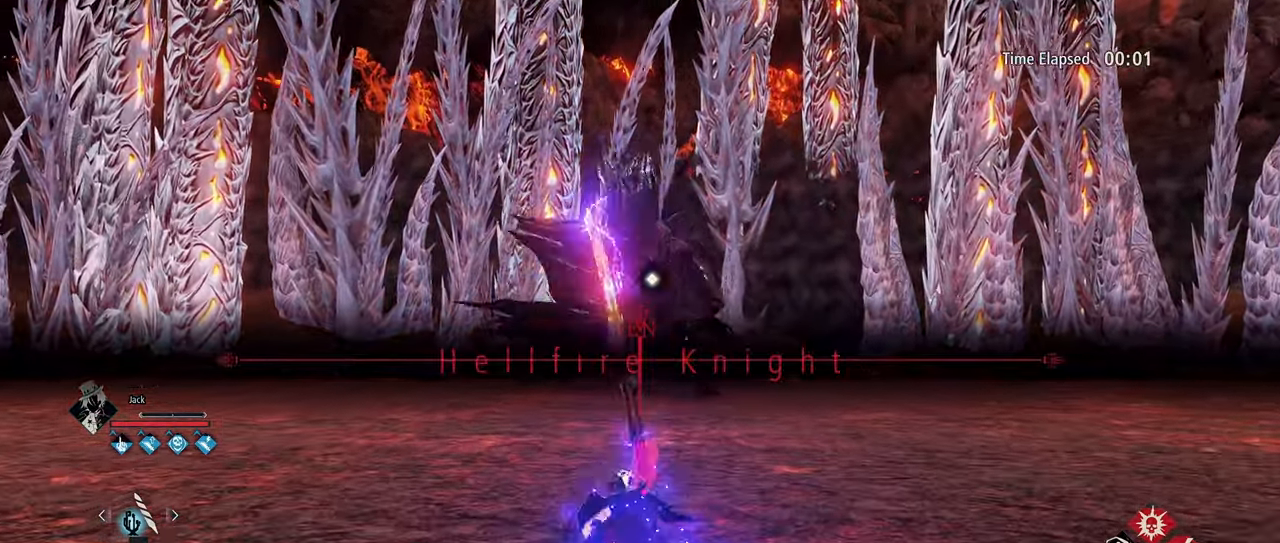
{"buttons": [], "left_stick": "up", "right_stick": "center", "events": [[217, "R1", "up"], [284, "R1", "down"], [367, "R1", "up"], [417, "R1", "down"], [500, "R1", "up"]]}
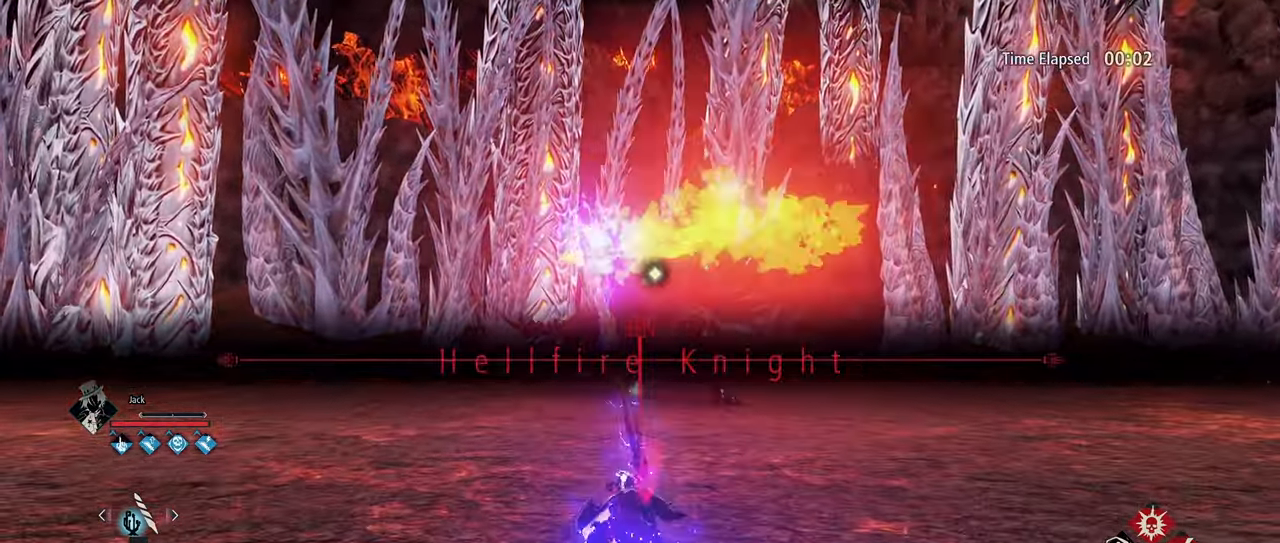
{"buttons": ["R1"], "left_stick": "up", "right_stick": "center", "events": [[50, "R1", "down"], [134, "R1", "up"], [167, "R1", "down"], [267, "R1", "up"], [317, "R1", "down"], [400, "R1", "up"], [417, "R1", "down"]]}
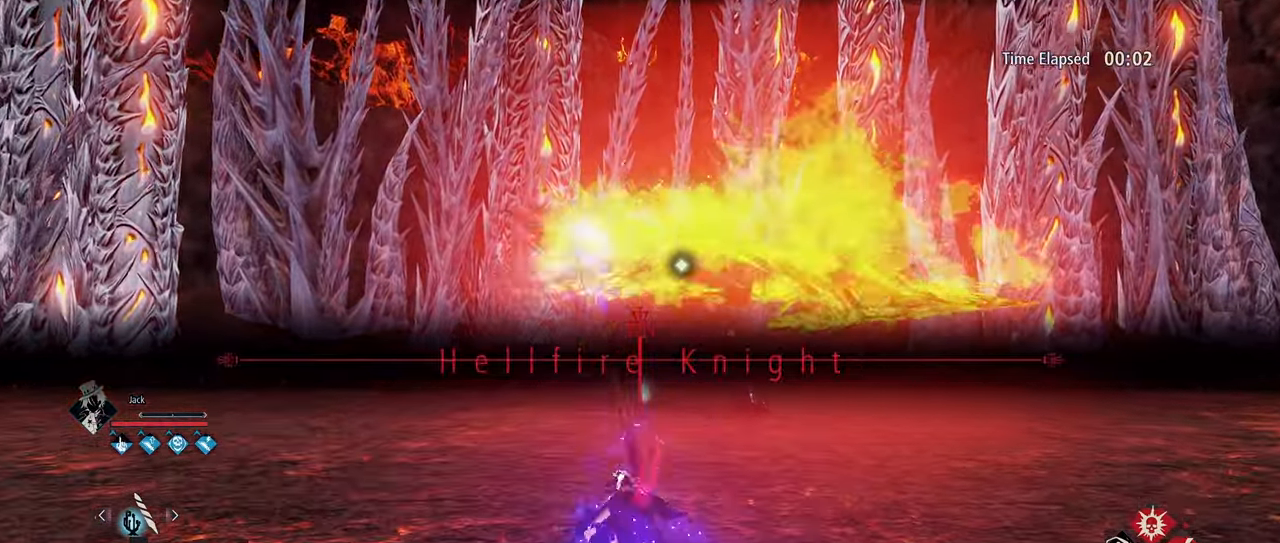
{"buttons": [], "left_stick": "up", "right_stick": "center", "events": [[17, "R1", "up"], [67, "R1", "down"], [150, "R1", "up"], [200, "R1", "down"], [284, "R1", "up"], [350, "R1", "down"], [450, "R1", "up"]]}
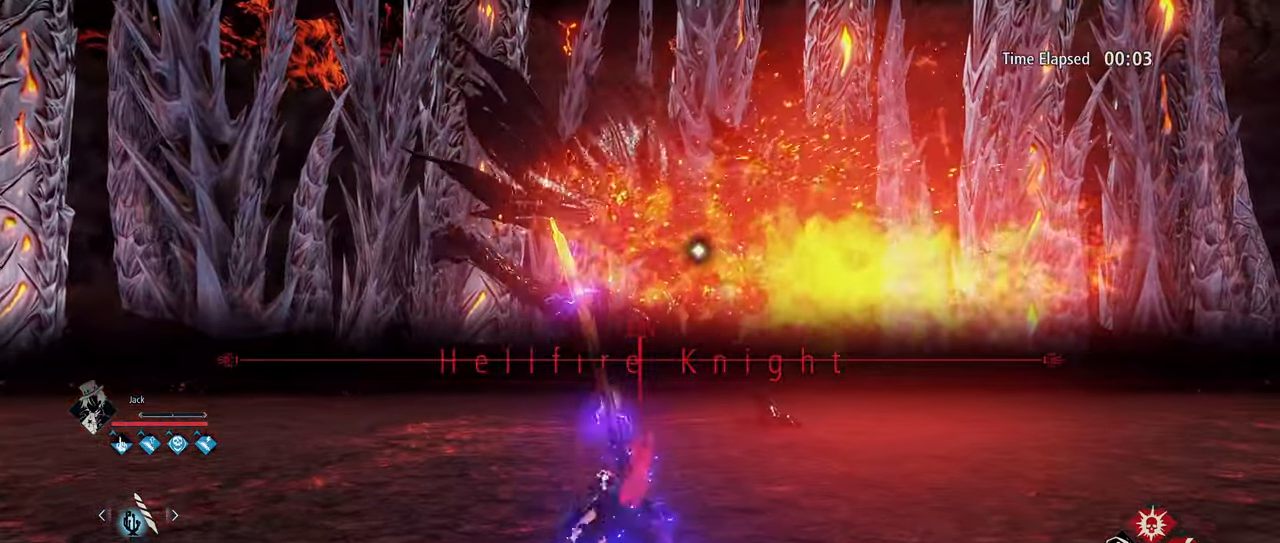
{"buttons": [], "left_stick": "up", "right_stick": "center", "events": [[334, "R1", "down"], [500, "R1", "up"]]}
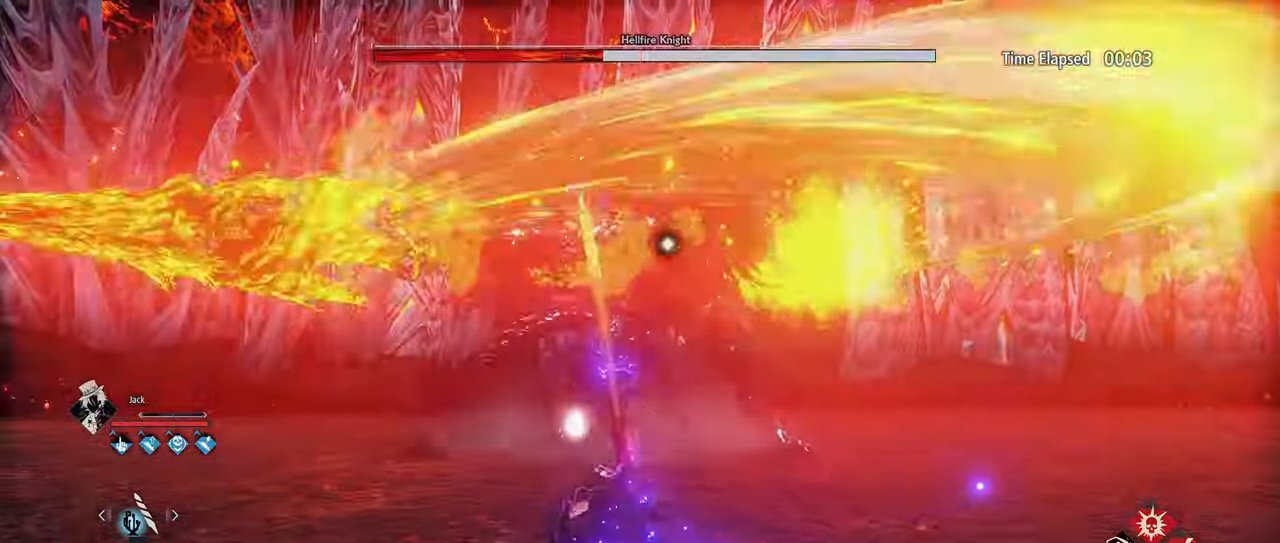
{"buttons": [], "left_stick": "up", "right_stick": "center", "events": [[334, "R1", "down"], [467, "R1", "up"]]}
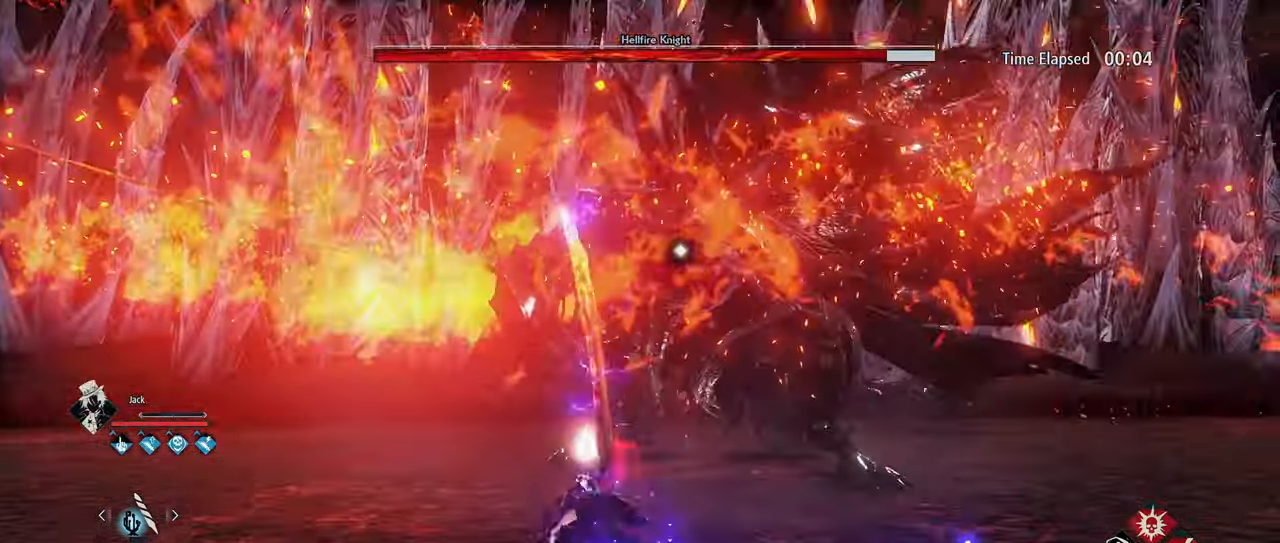
{"buttons": ["R2"], "left_stick": "up", "right_stick": "center", "events": [[284, "R2", "down"], [367, "X", "down"], [467, "X", "up"]]}
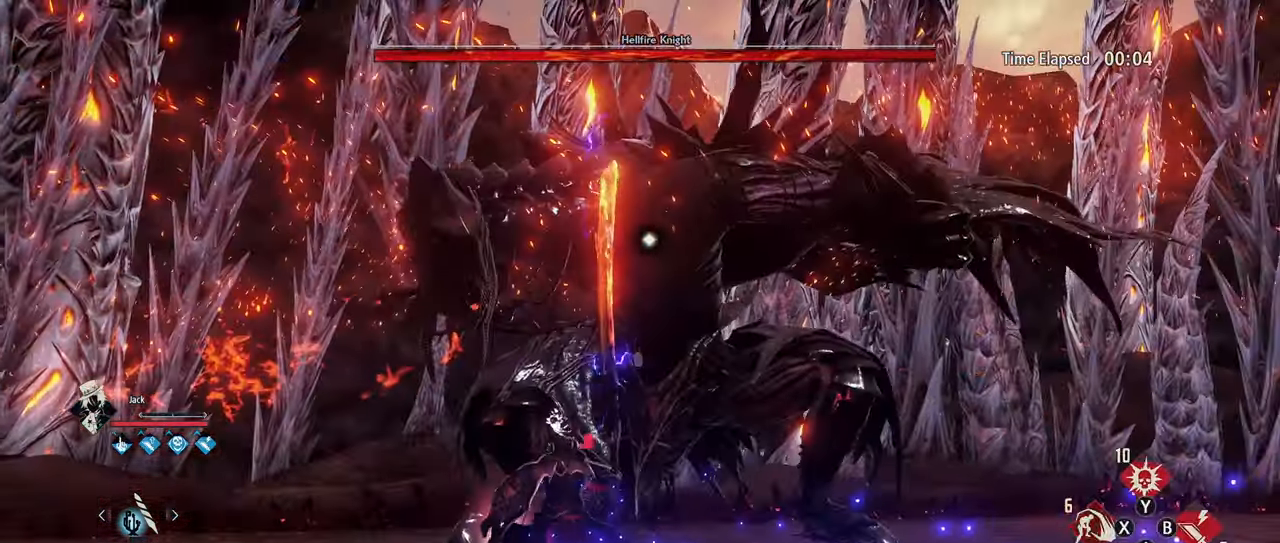
{"buttons": [], "left_stick": "center", "right_stick": "center", "events": [[216, "R2", "up"], [266, "left_stick", "center"]]}